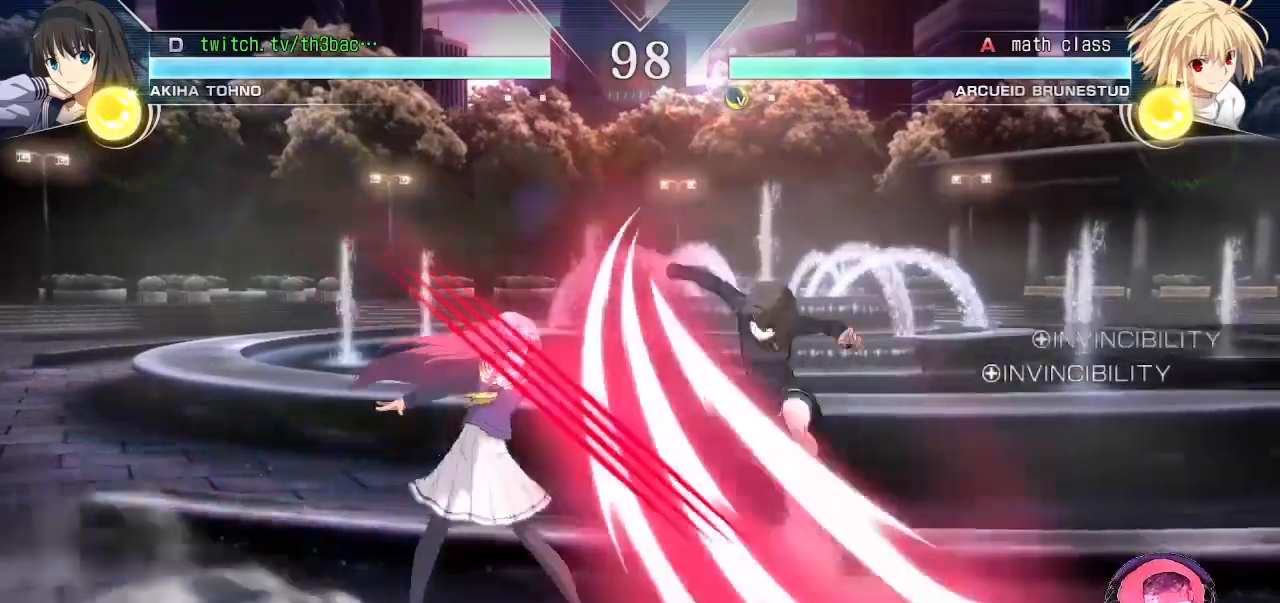
Gameplay with a controller (arcade stick); each line is a JSON object with the inputs held at the frame after it (dt_ms = milliseconds from this image to that frame). "events" lists button and stick changes between this image and that frame as [ms after this image, input, new state], when the widget could be followed in between. Not read: L3 R3.
{"dt_ms": 500, "buttons": [], "left_stick": "left", "events": [[17, "CIRCLE", "down"], [50, "left_stick", "left"], [67, "CIRCLE", "up"], [150, "left_stick", "center"], [167, "CIRCLE", "down"], [217, "CIRCLE", "up"], [250, "left_stick", "left"], [317, "CIRCLE", "down"], [333, "left_stick", "center"], [350, "CIRCLE", "up"], [483, "left_stick", "left"]]}
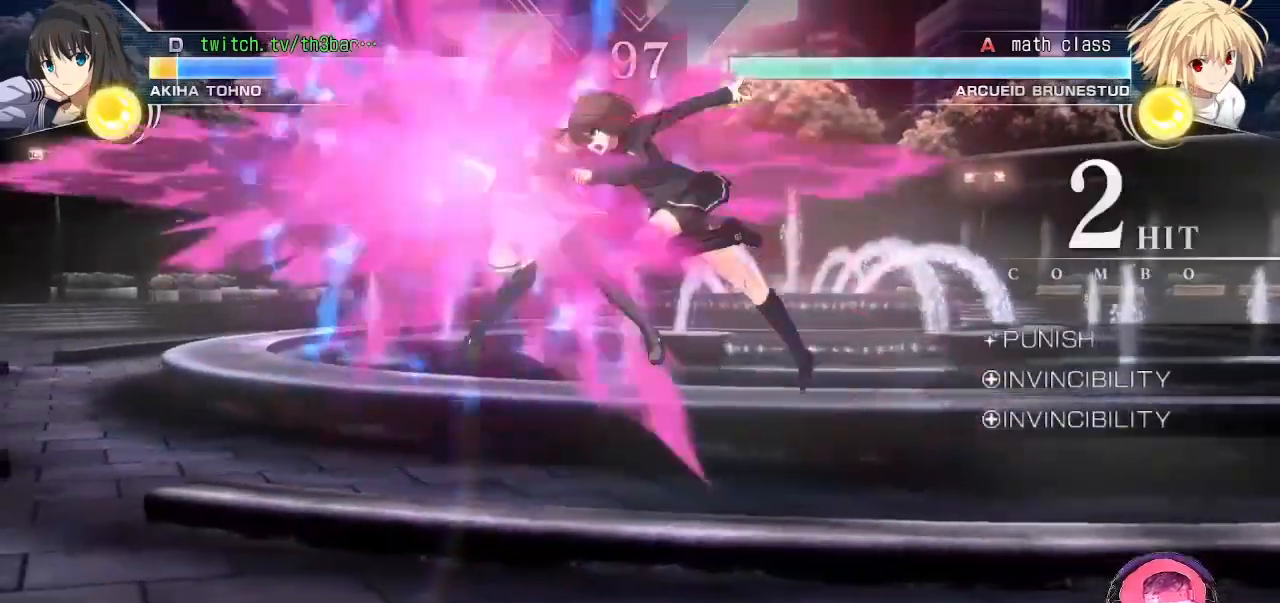
{"dt_ms": 500, "buttons": ["TRIANGLE"], "left_stick": "left", "events": [[150, "TRIANGLE", "down"], [183, "TRIANGLE", "up"], [317, "TRIANGLE", "down"], [367, "TRIANGLE", "up"], [483, "TRIANGLE", "down"]]}
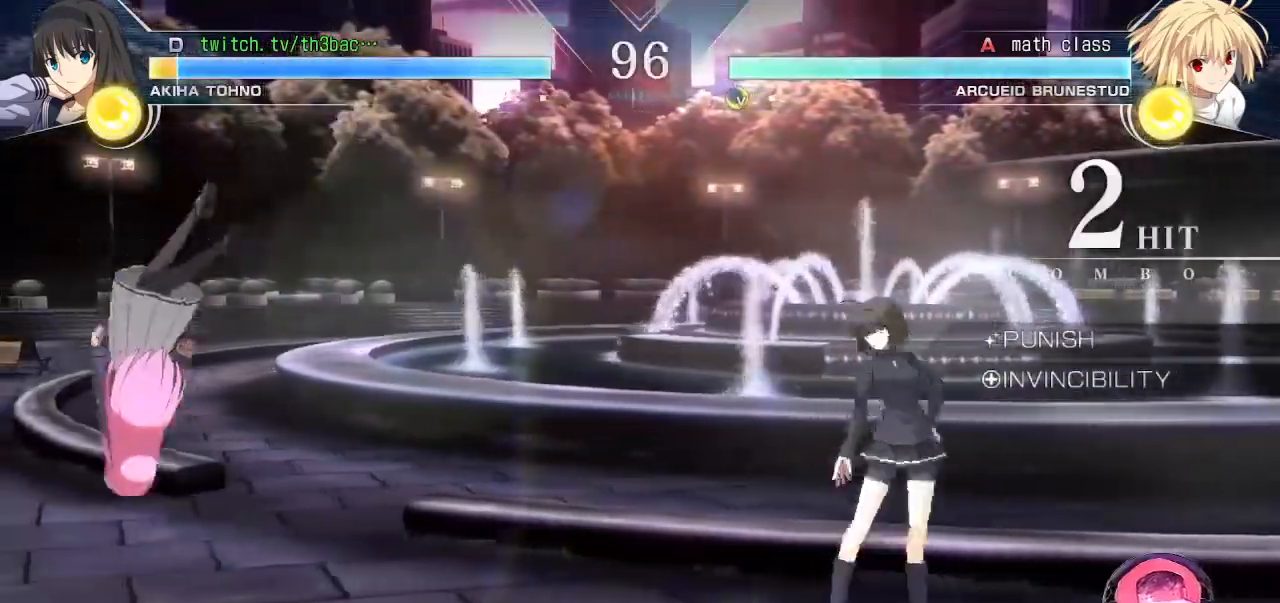
{"dt_ms": 500, "buttons": [], "left_stick": "left", "events": [[83, "TRIANGLE", "up"], [117, "left_stick", "center"], [383, "left_stick", "left"]]}
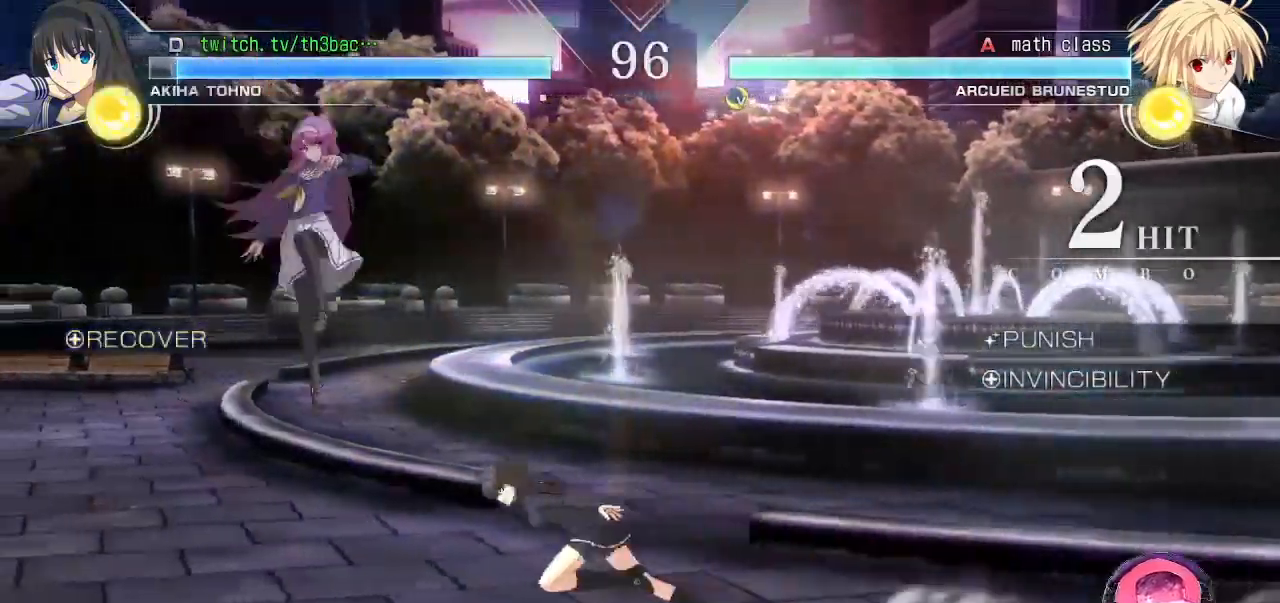
{"dt_ms": 1000, "buttons": [], "left_stick": "left"}
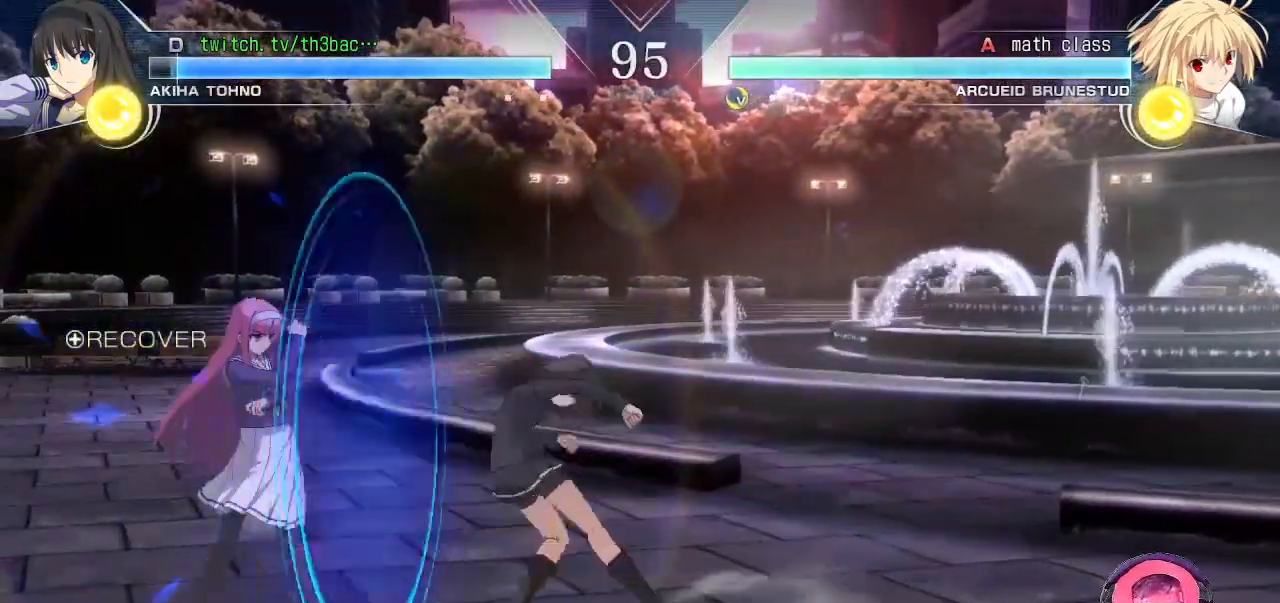
{"dt_ms": 500, "buttons": [], "left_stick": "down"}
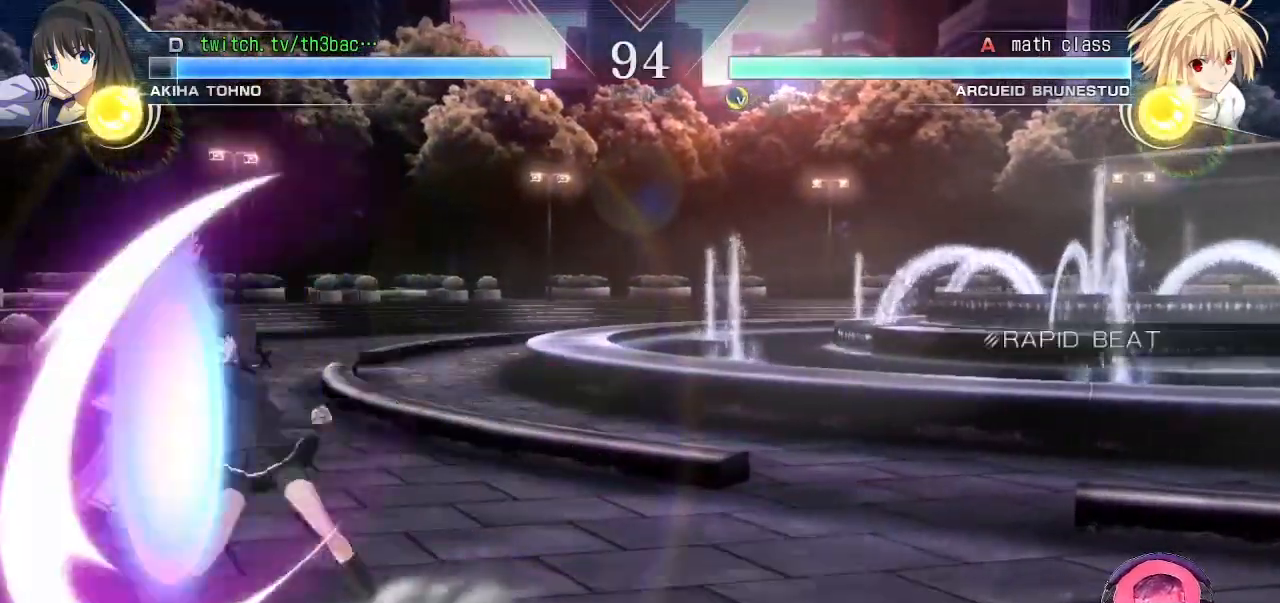
{"dt_ms": 500, "buttons": [], "left_stick": "down", "events": [[117, "CIRCLE", "down"], [150, "CIRCLE", "up"], [250, "CIRCLE", "down"], [300, "CIRCLE", "up"], [400, "CIRCLE", "down"], [450, "CIRCLE", "up"], [450, "left_stick", "center"], [500, "left_stick", "down"]]}